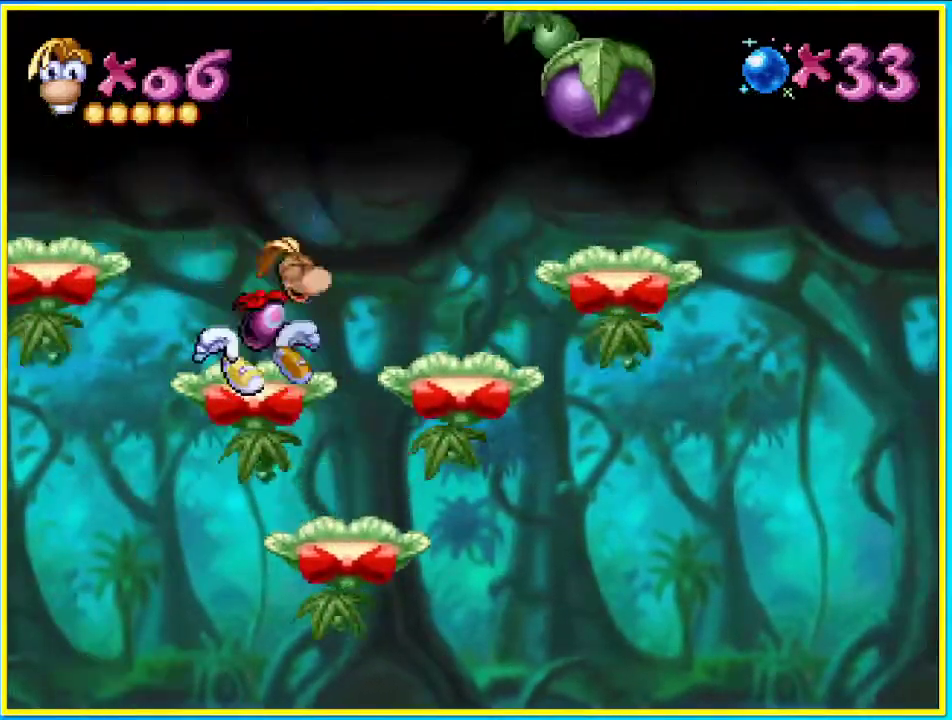
Gameplay with a controller (PlayStation layout); each line is a JSON object with the inputs held at the frame after it. "events" lists button and stick changes between this image and that frame as [ms after this image, input, new state], when the widget could be followed in between. Not read: L3 R3.
{"buttons": ["SQUARE"], "left_stick": "center", "right_stick": "center", "events": [[335, "CROSS", "up"], [469, "SQUARE", "down"]]}
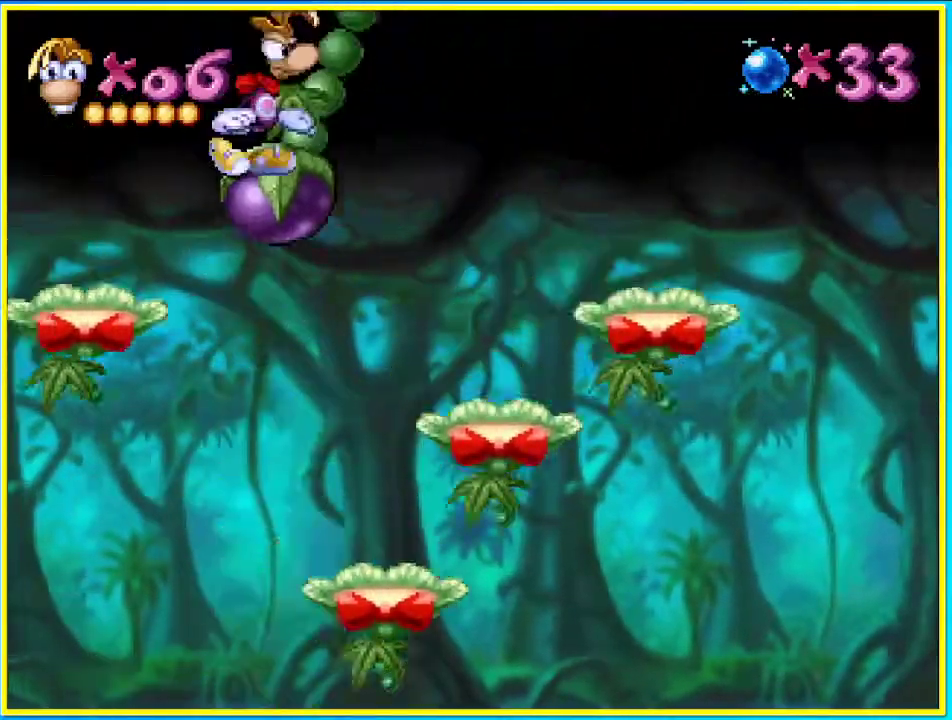
{"buttons": ["DPAD_RIGHT"], "left_stick": "center", "right_stick": "center", "events": [[67, "SQUARE", "up"], [470, "DPAD_RIGHT", "down"]]}
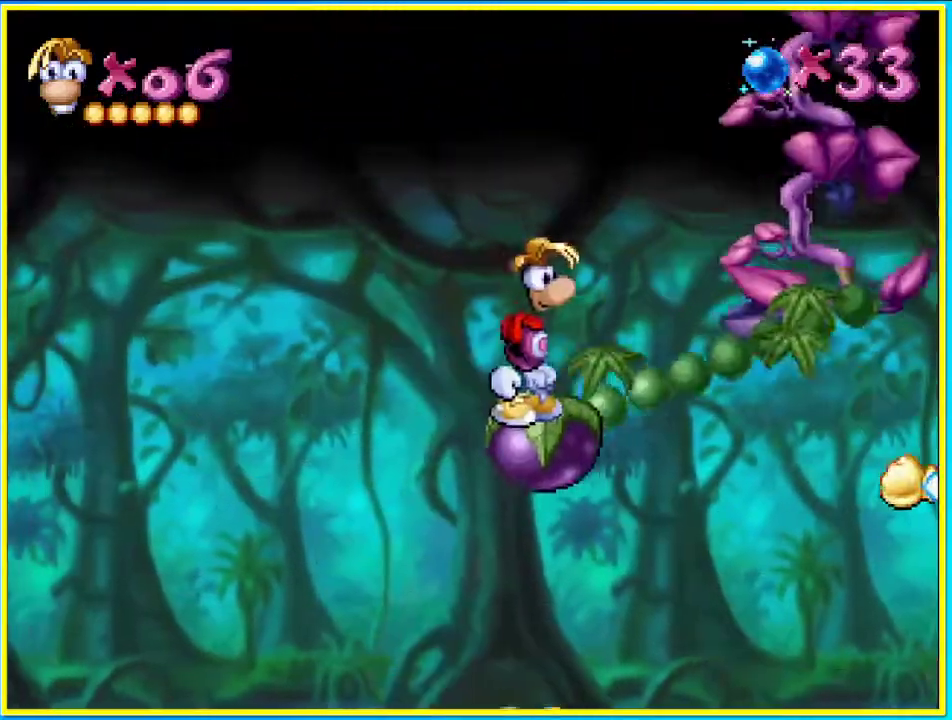
{"buttons": [], "left_stick": "center", "right_stick": "center", "events": [[34, "DPAD_RIGHT", "up"]]}
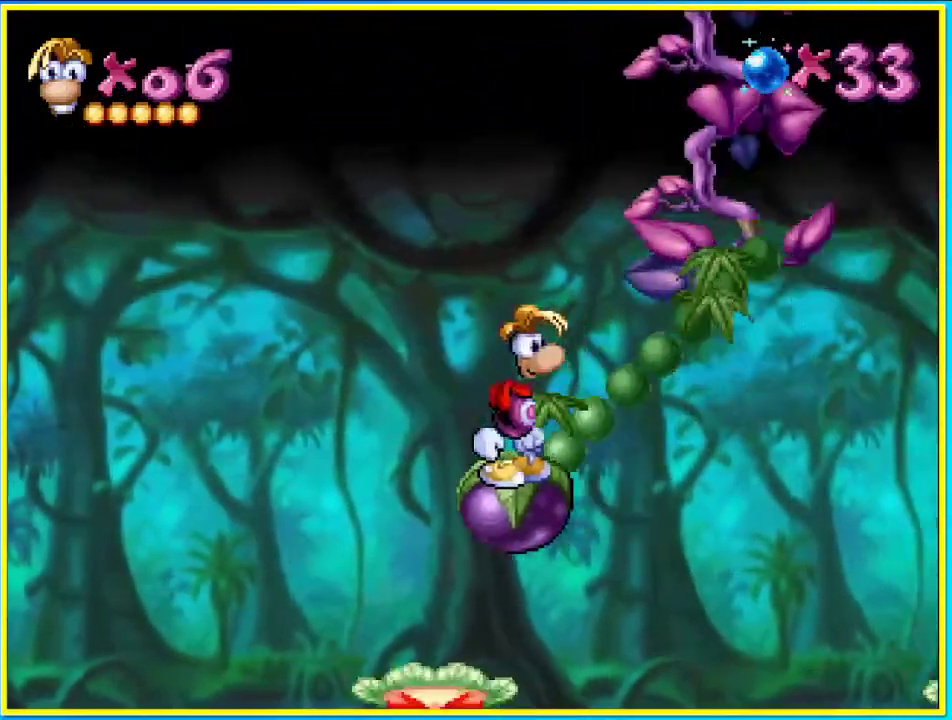
{"buttons": [], "left_stick": "center", "right_stick": "center", "events": []}
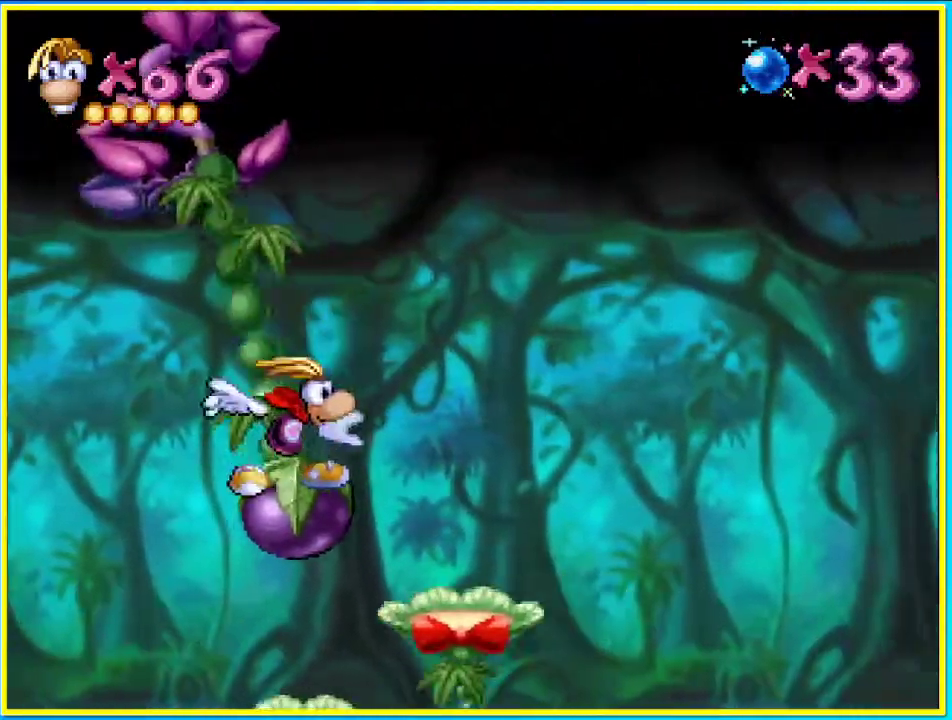
{"buttons": ["CROSS", "DPAD_RIGHT"], "left_stick": "center", "right_stick": "center", "events": [[101, "DPAD_RIGHT", "down"], [336, "CROSS", "down"]]}
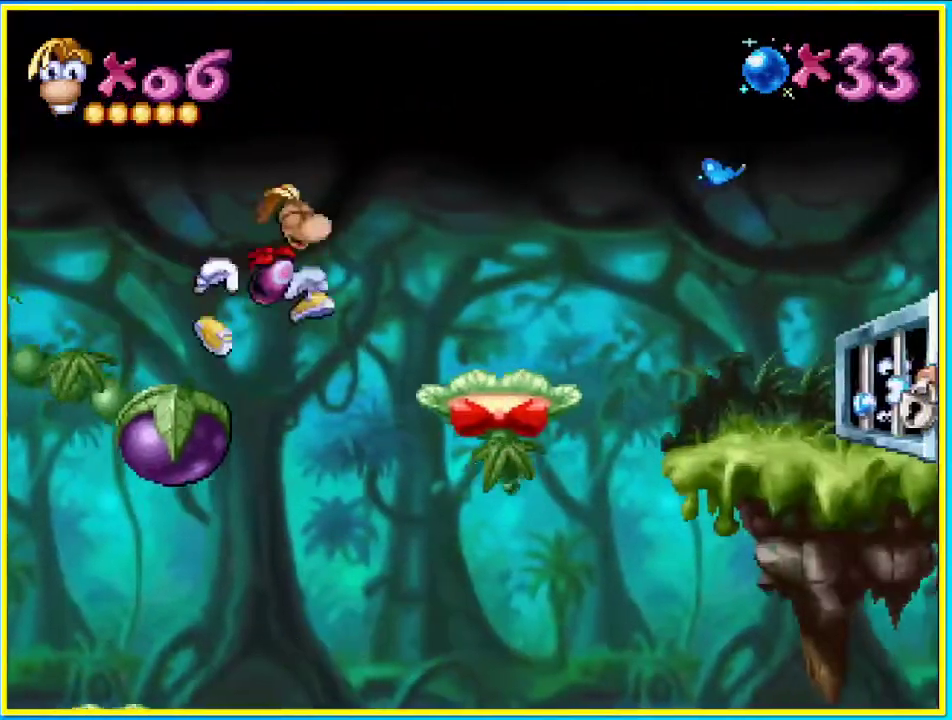
{"buttons": ["DPAD_RIGHT"], "left_stick": "center", "right_stick": "center", "events": [[134, "CROSS", "up"]]}